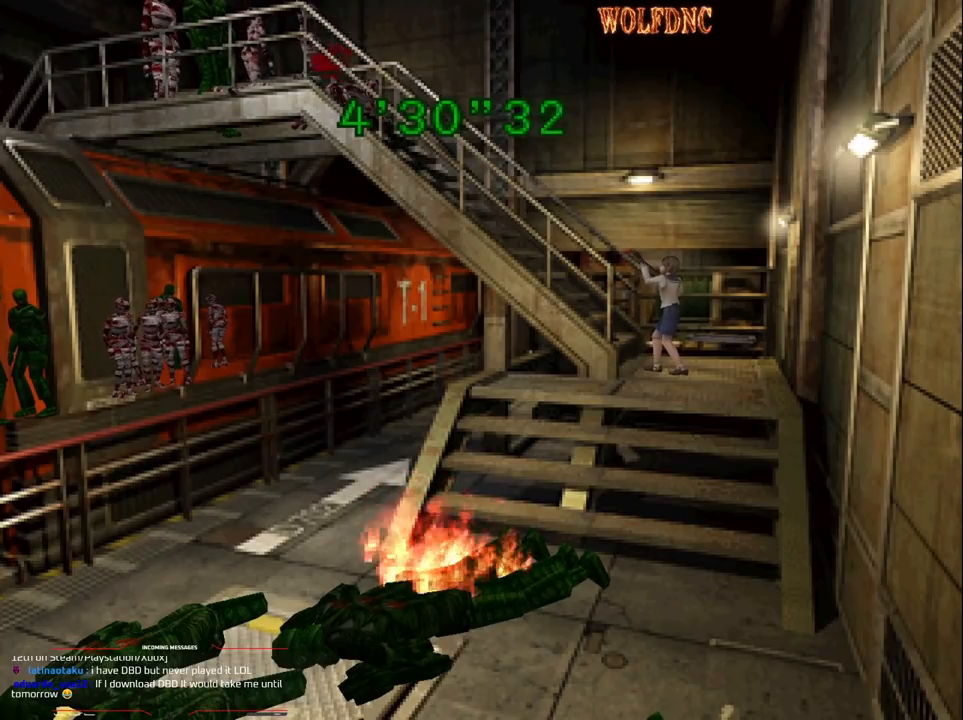
Gameplay with a controller (PlayStation layout); each line is a JSON object with the inputs held at the frame after it. "events" lists button and stick changes between this image and that frame as [ms after this image, input, new state], when the widget could be followed in between. Not read: L3 R3.
{"buttons": ["CROSS", "R1", "DPAD_UP"], "events": [[150, "CROSS", "down"]]}
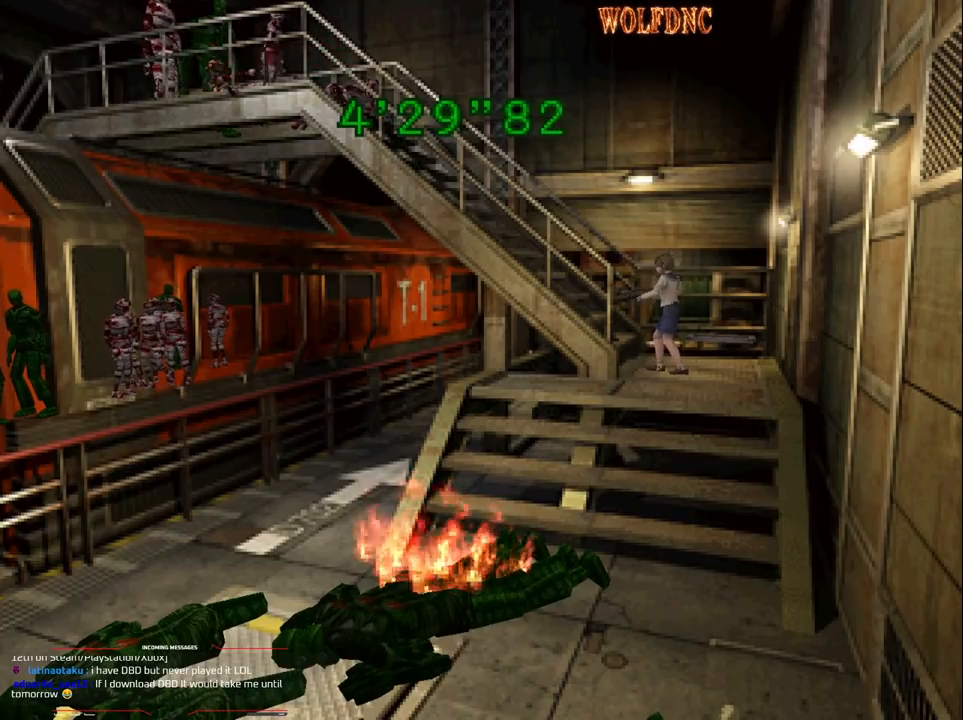
{"buttons": ["CROSS", "R1", "DPAD_UP"], "events": [[33, "CROSS", "up"], [67, "CROSS", "down"], [167, "CROSS", "up"], [217, "CROSS", "down"], [267, "CROSS", "up"], [300, "CROSS", "down"], [400, "CROSS", "up"], [450, "CROSS", "down"]]}
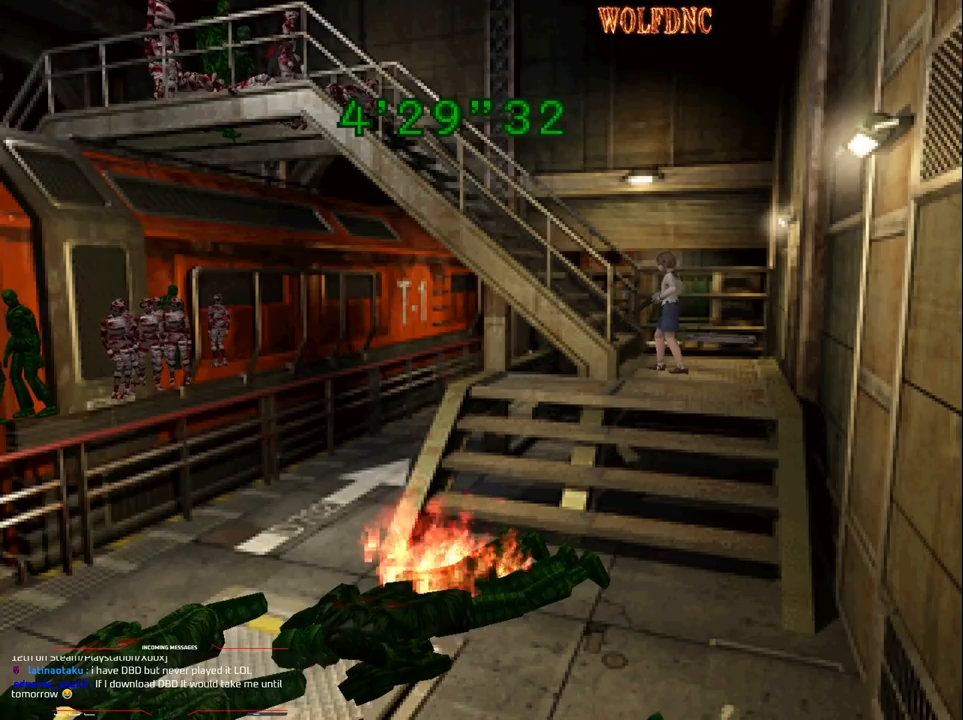
{"buttons": ["R1", "DPAD_UP"], "events": [[33, "CROSS", "up"], [133, "CROSS", "down"], [233, "CROSS", "up"]]}
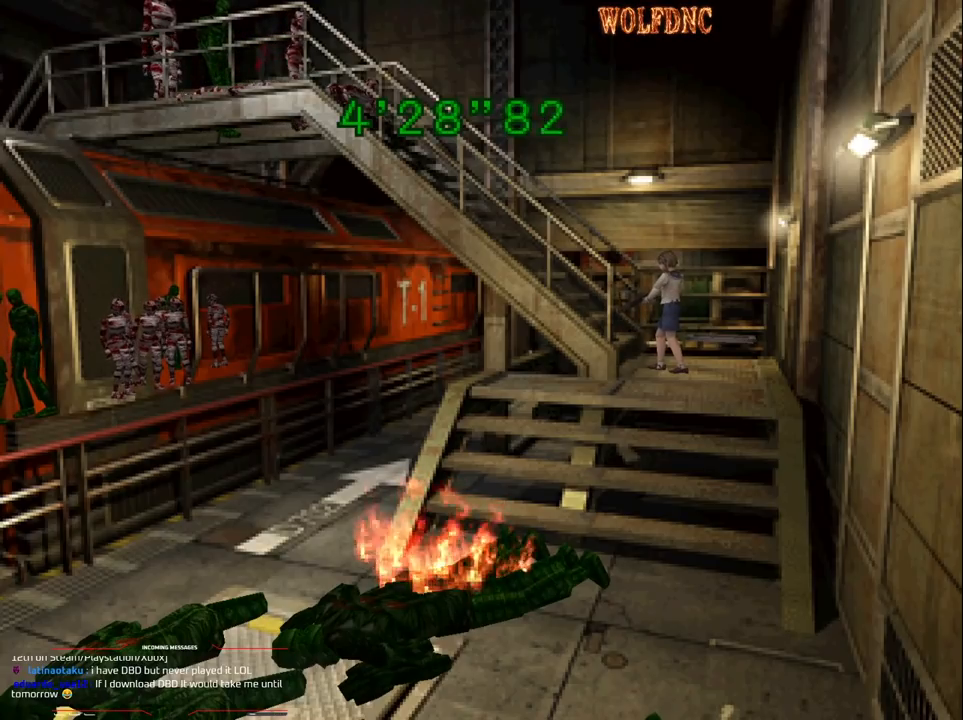
{"buttons": ["R1", "DPAD_UP"], "events": []}
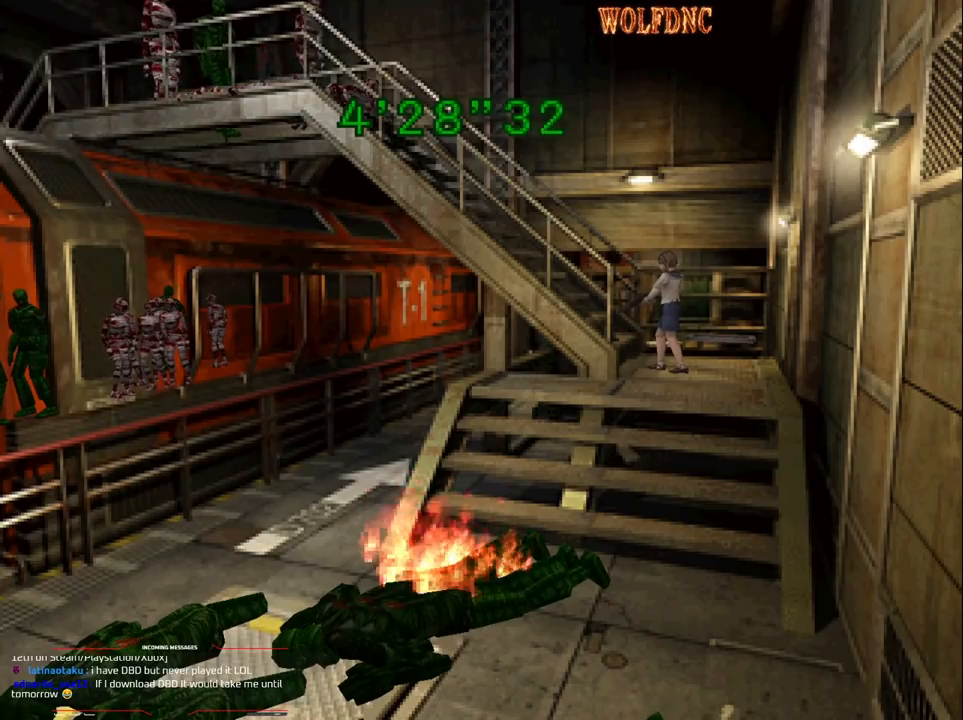
{"buttons": ["R1", "DPAD_UP"], "events": []}
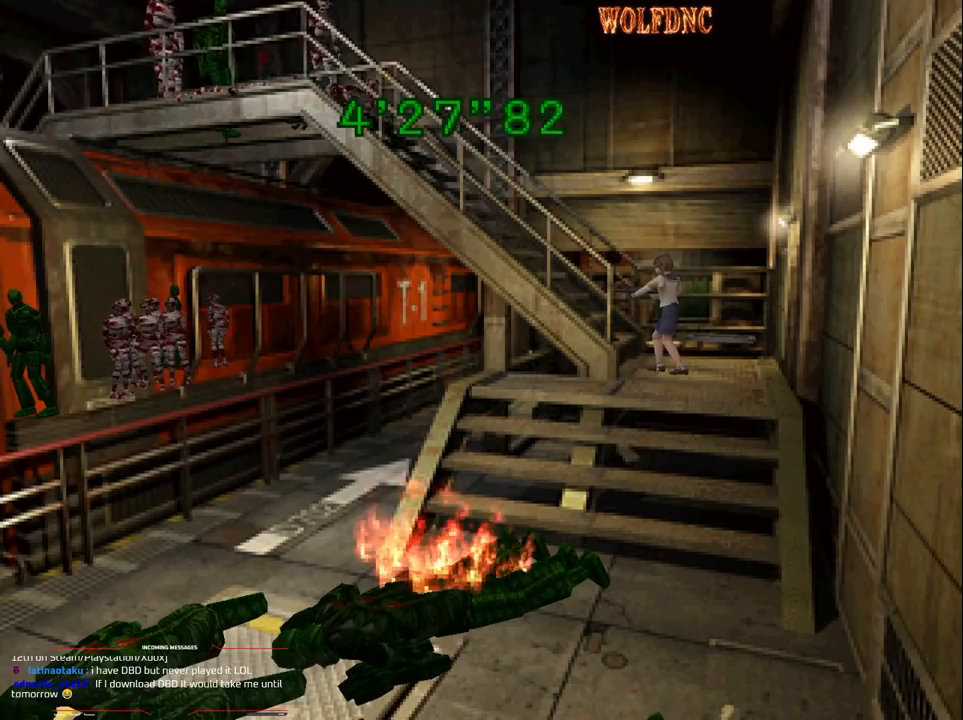
{"buttons": ["CROSS", "R1", "DPAD_UP"], "events": [[367, "CROSS", "down"]]}
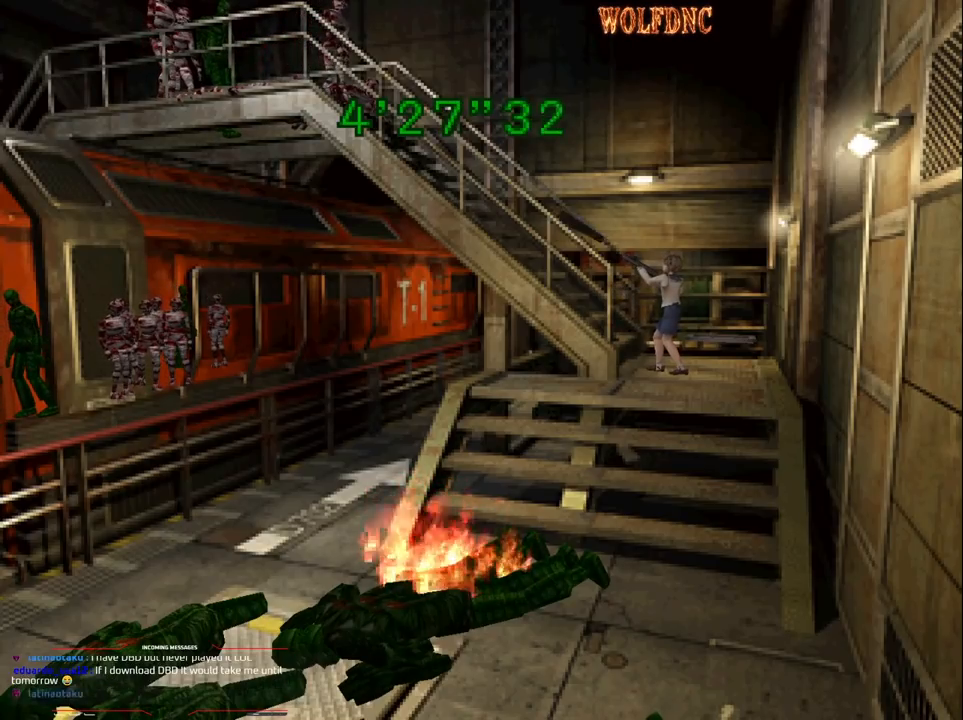
{"buttons": ["R1", "DPAD_UP"], "events": [[17, "CROSS", "up"]]}
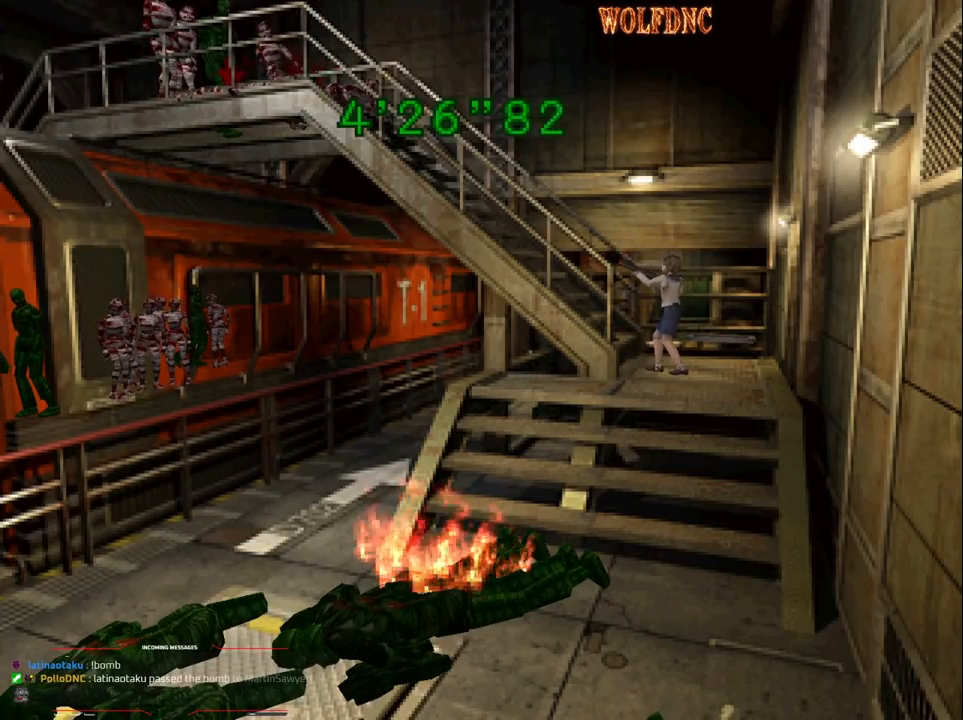
{"buttons": ["R1", "DPAD_UP"], "events": [[267, "CROSS", "down"], [350, "CROSS", "up"]]}
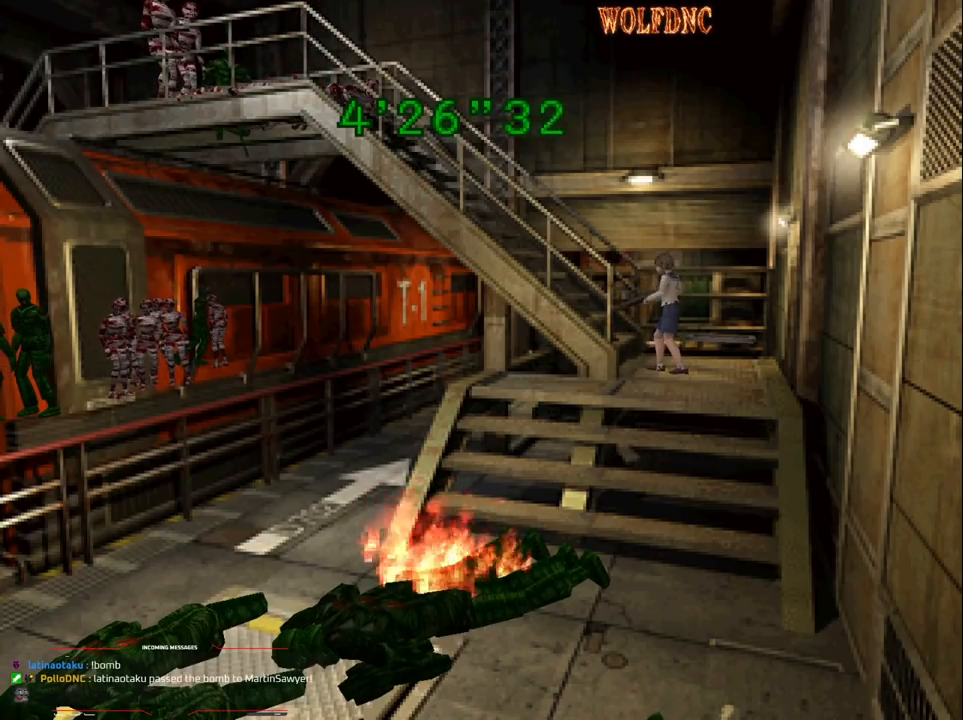
{"buttons": ["R1", "DPAD_UP"], "events": [[50, "CROSS", "down"], [133, "CROSS", "up"], [183, "CROSS", "down"], [283, "CROSS", "up"], [367, "CROSS", "down"], [417, "CROSS", "up"]]}
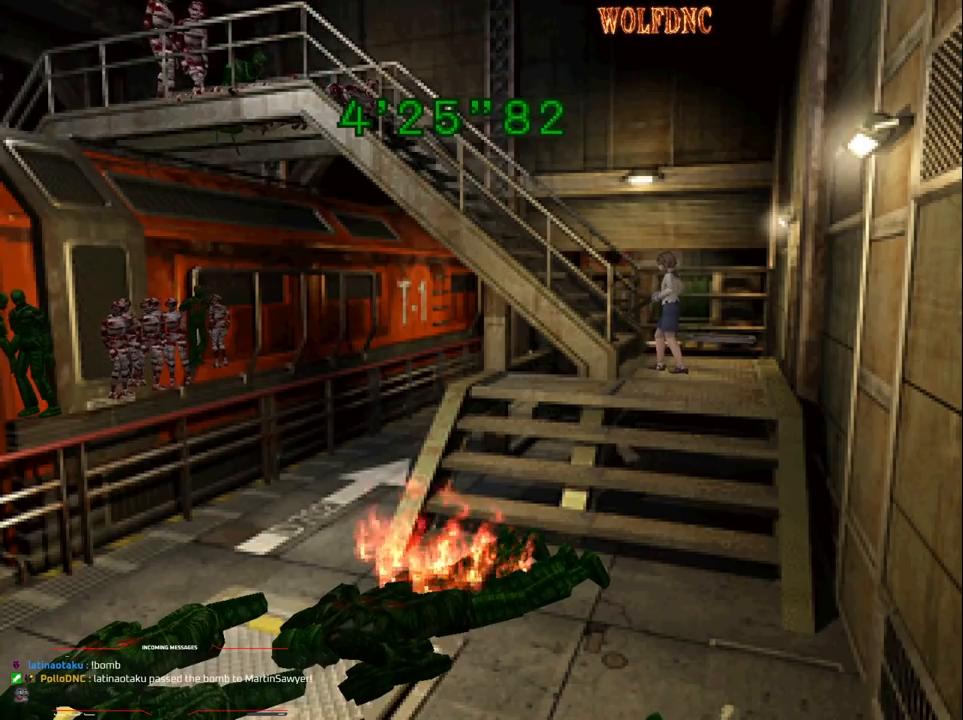
{"buttons": ["R1", "DPAD_UP"], "events": []}
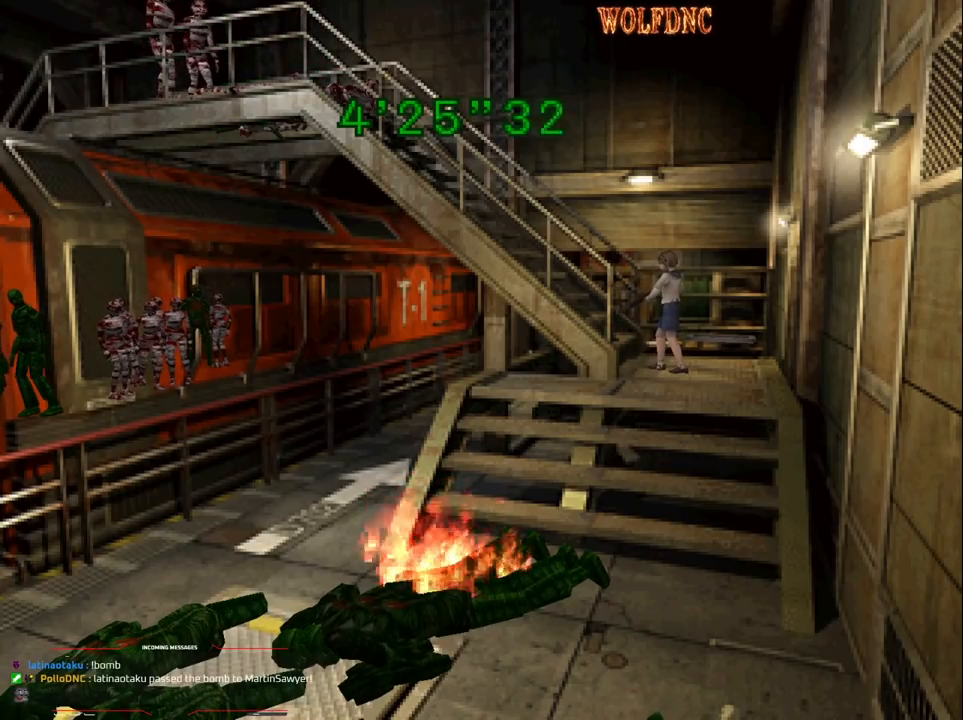
{"buttons": ["R1", "DPAD_UP"], "events": []}
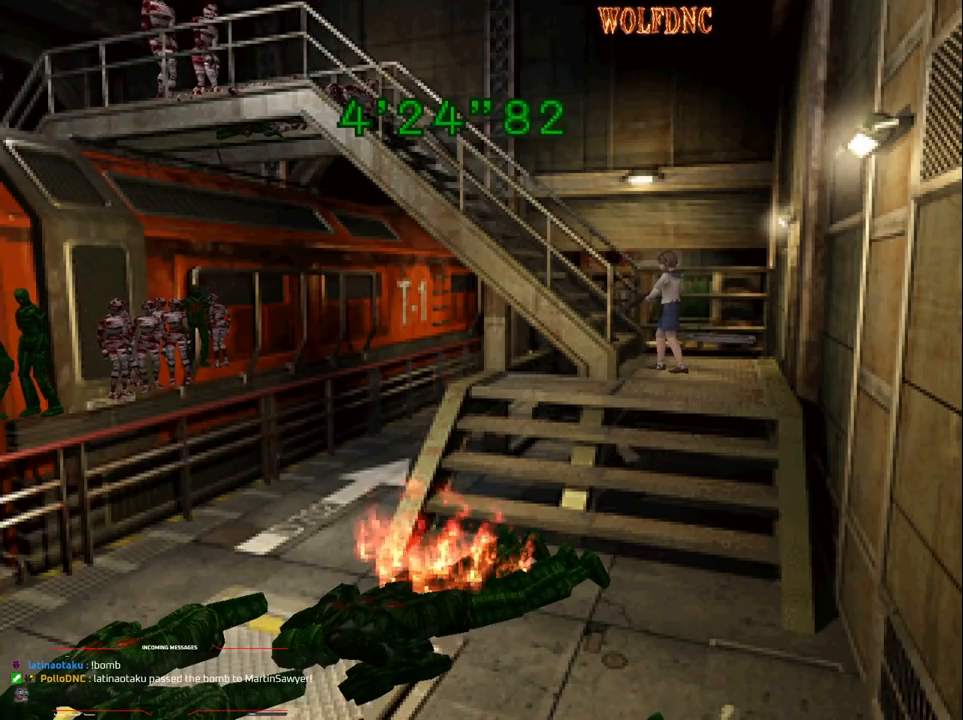
{"buttons": ["R1", "DPAD_UP"], "events": []}
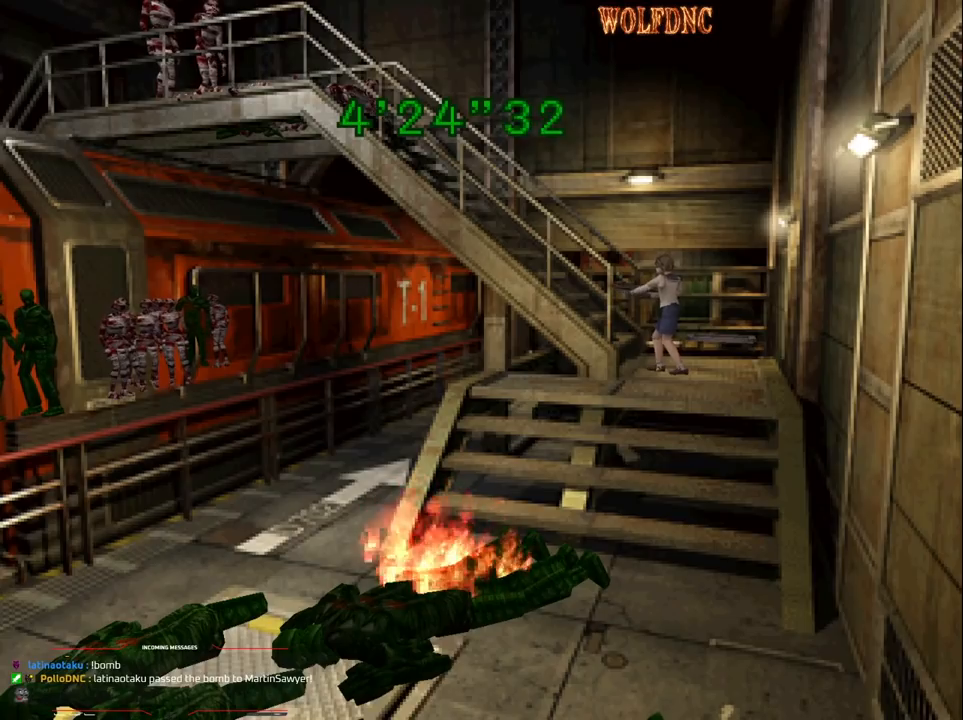
{"buttons": ["R1", "DPAD_UP"], "events": [[383, "CROSS", "down"], [483, "CROSS", "up"]]}
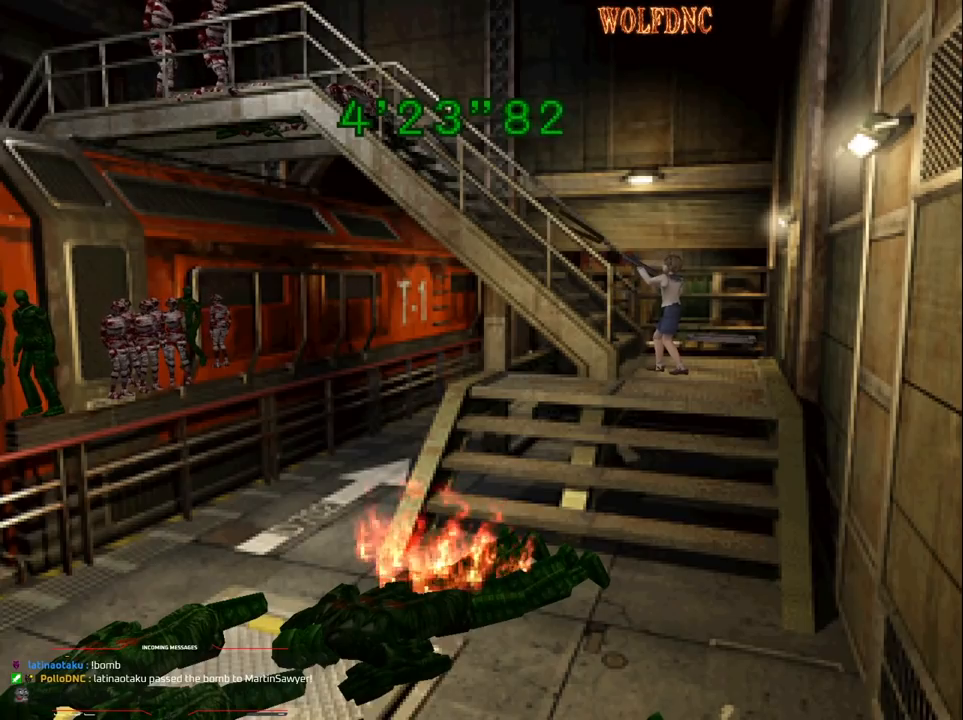
{"buttons": ["R1", "DPAD_UP"], "events": []}
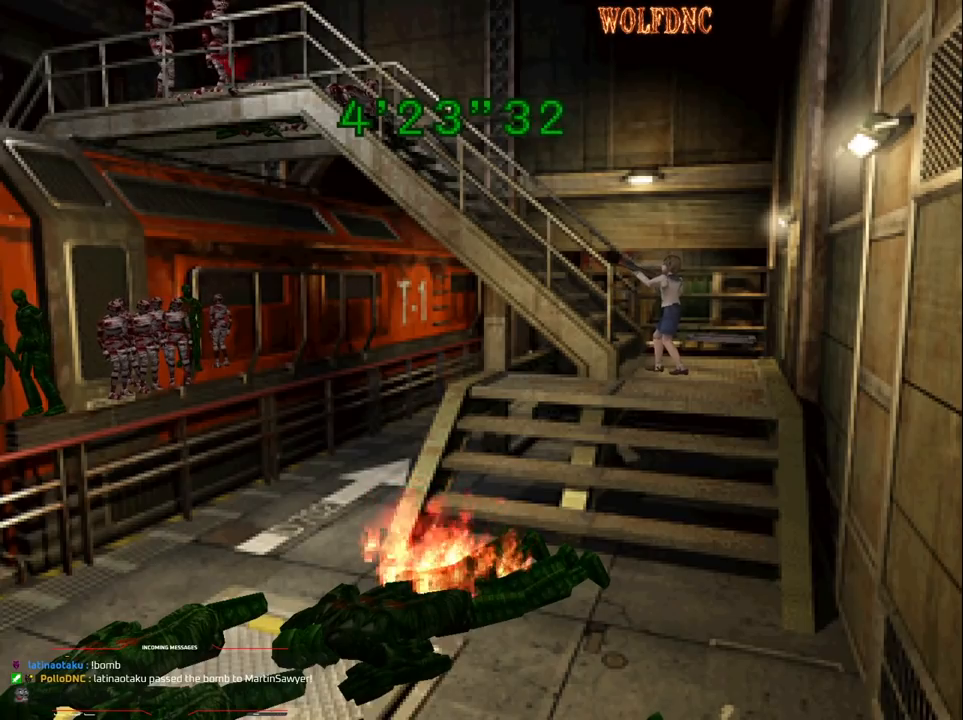
{"buttons": ["R1", "DPAD_UP"], "events": [[283, "CROSS", "down"], [367, "CROSS", "up"], [467, "CROSS", "down"], [500, "CROSS", "up"]]}
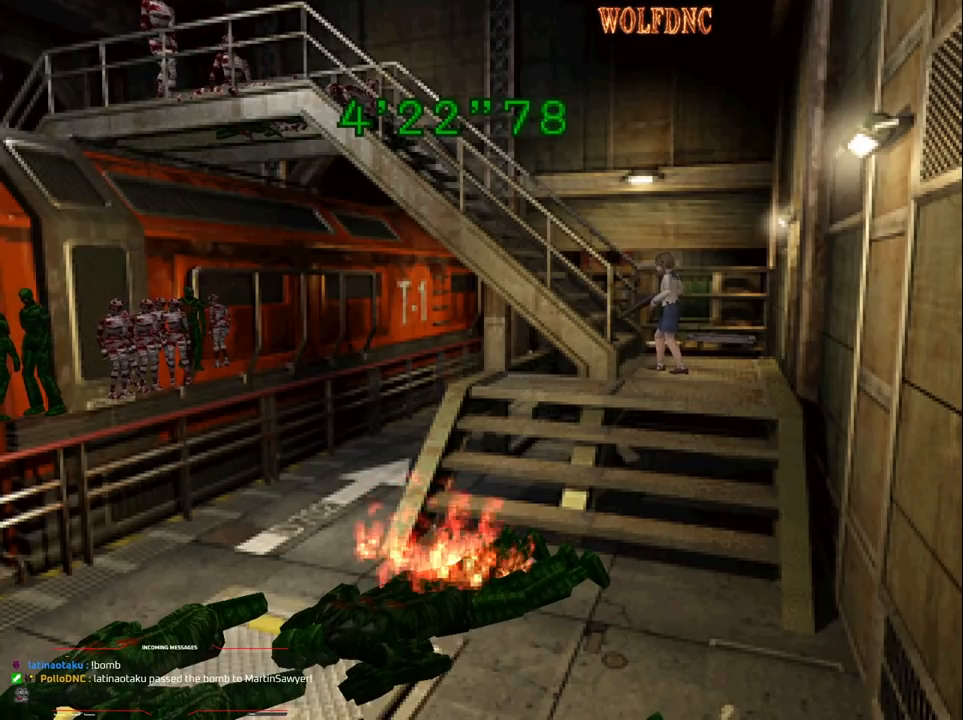
{"buttons": ["R1", "DPAD_UP"], "events": [[100, "CROSS", "down"], [150, "CROSS", "up"], [200, "CROSS", "down"], [300, "CROSS", "up"]]}
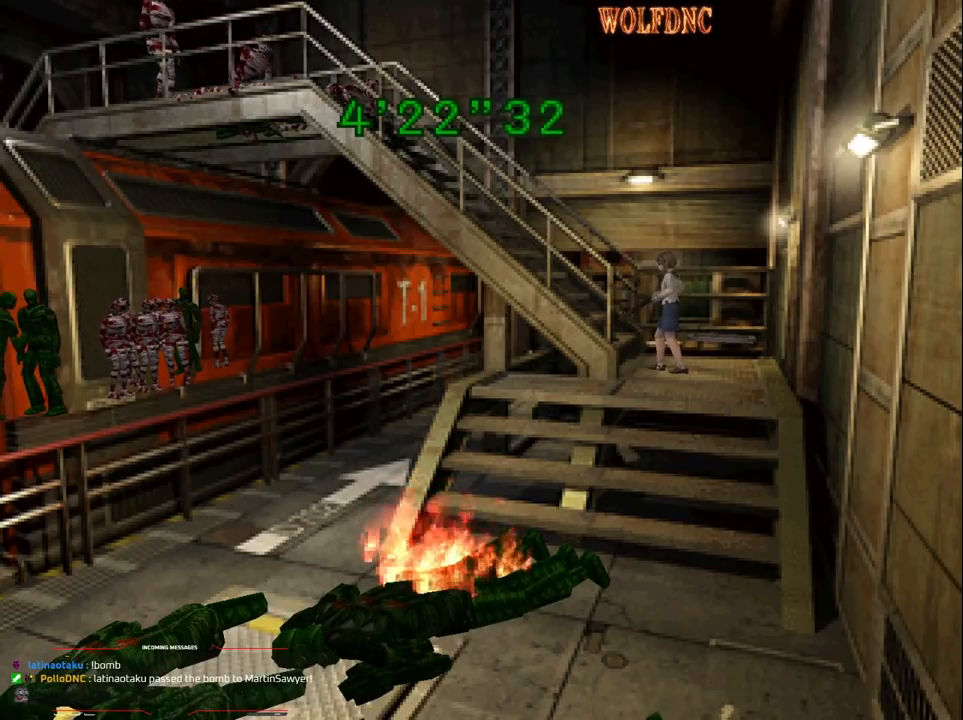
{"buttons": ["R1", "DPAD_UP"], "events": []}
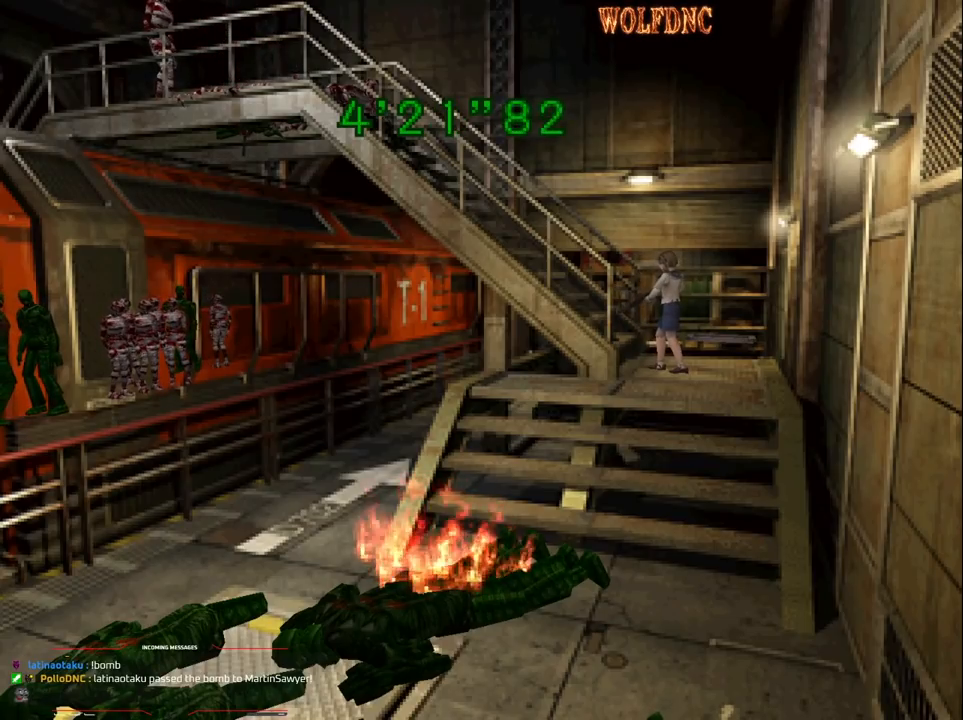
{"buttons": ["R1", "DPAD_UP"], "events": []}
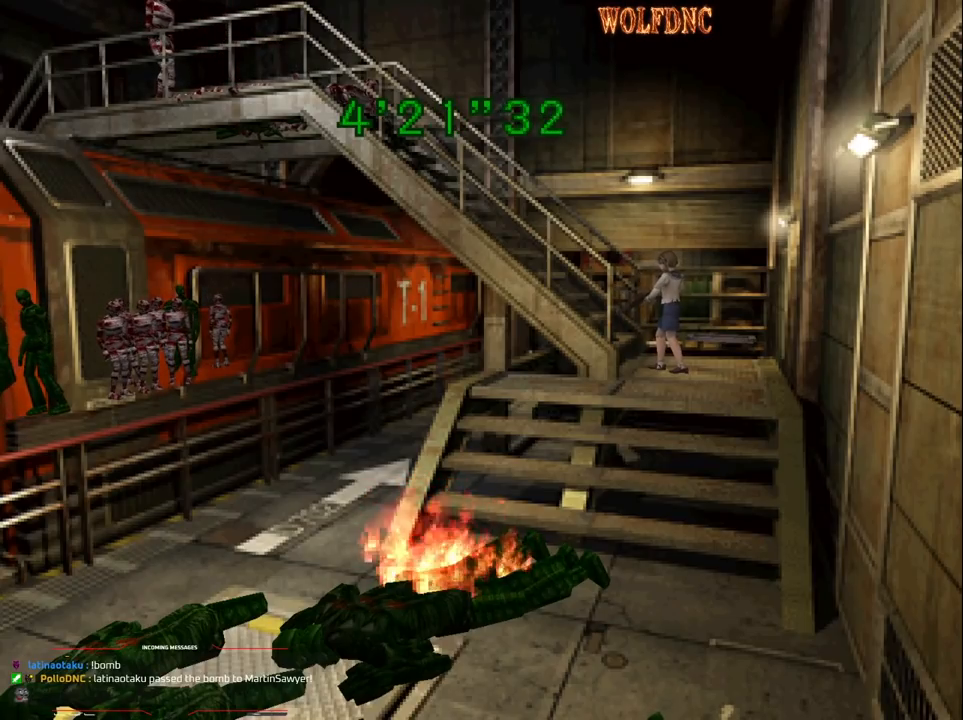
{"buttons": ["R1", "DPAD_UP"], "events": []}
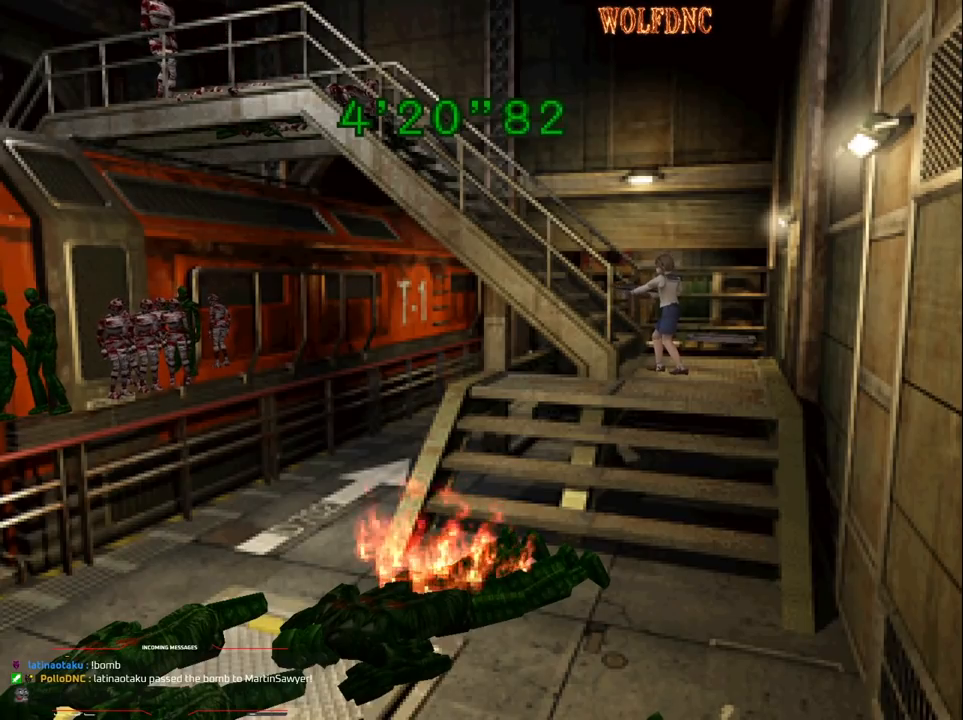
{"buttons": ["R1", "DPAD_UP"], "events": [[350, "CROSS", "down"], [450, "CROSS", "up"]]}
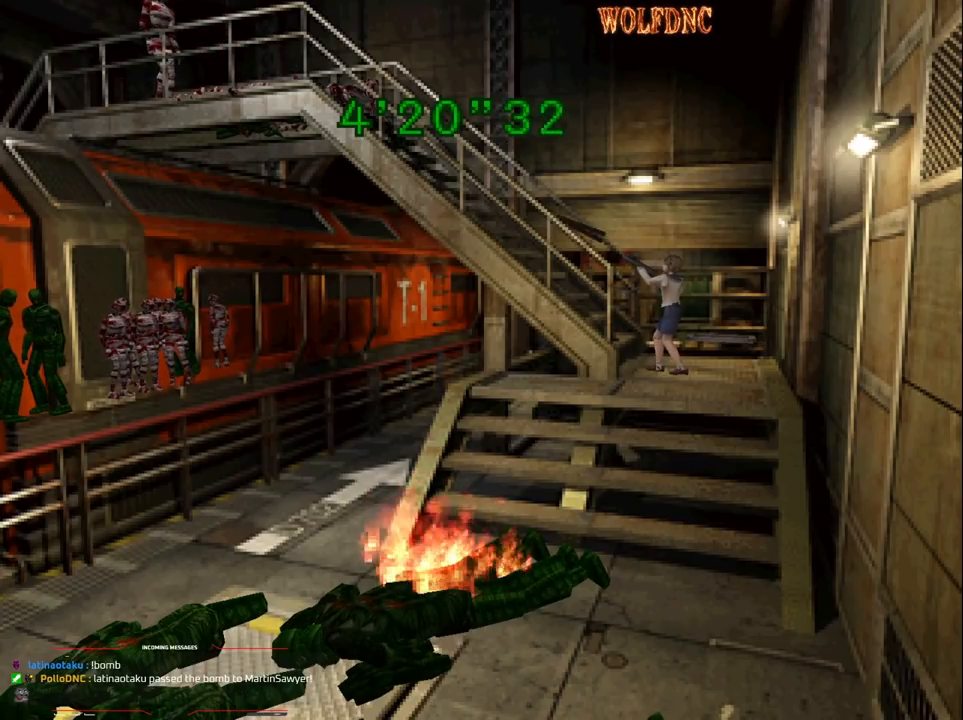
{"buttons": ["R1", "DPAD_UP"], "events": []}